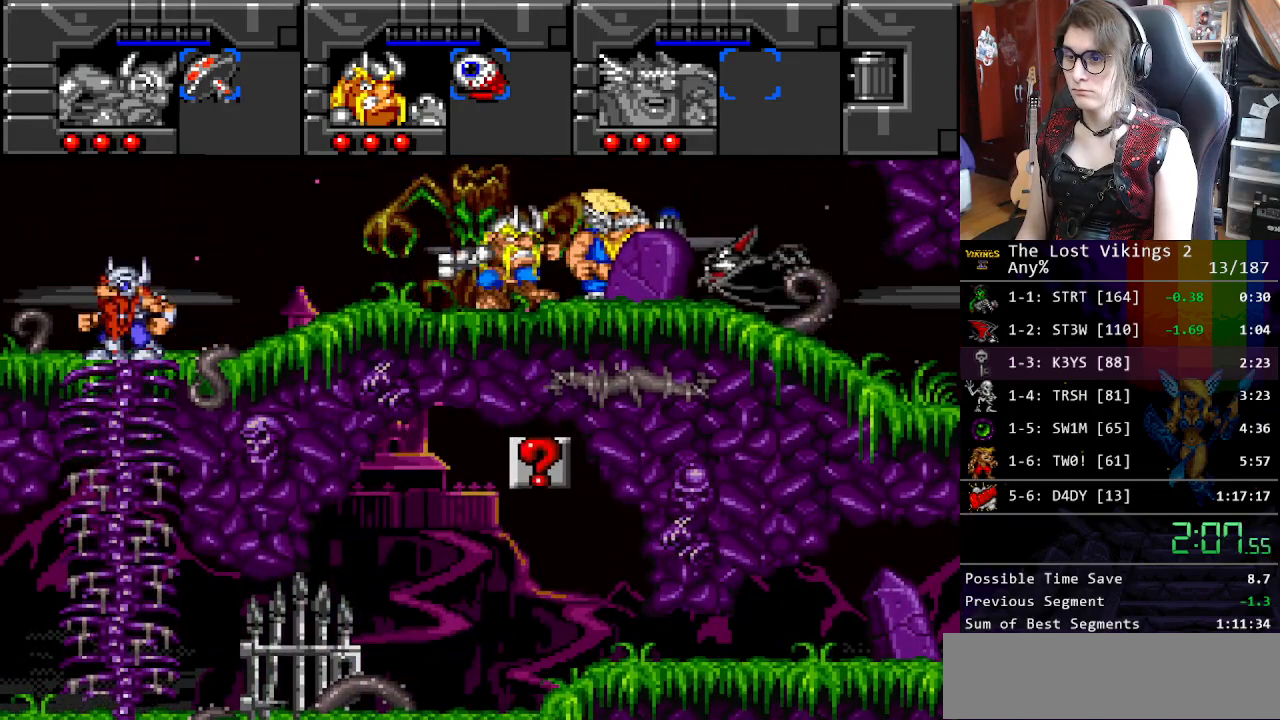
Gameplay with a controller (Nintendo layout); each line is a JSON object with the inputs held at the frame after it. "events" lists button and stick changes between this image and that frame as [ms after this image, input, new state], when the widget could be followed in between. Not read: L3 R3.
{"buttons": ["Y", "DPAD_RIGHT"], "events": [[117, "L1", "down"], [117, "Y", "up"], [250, "L1", "up"], [401, "Y", "down"]]}
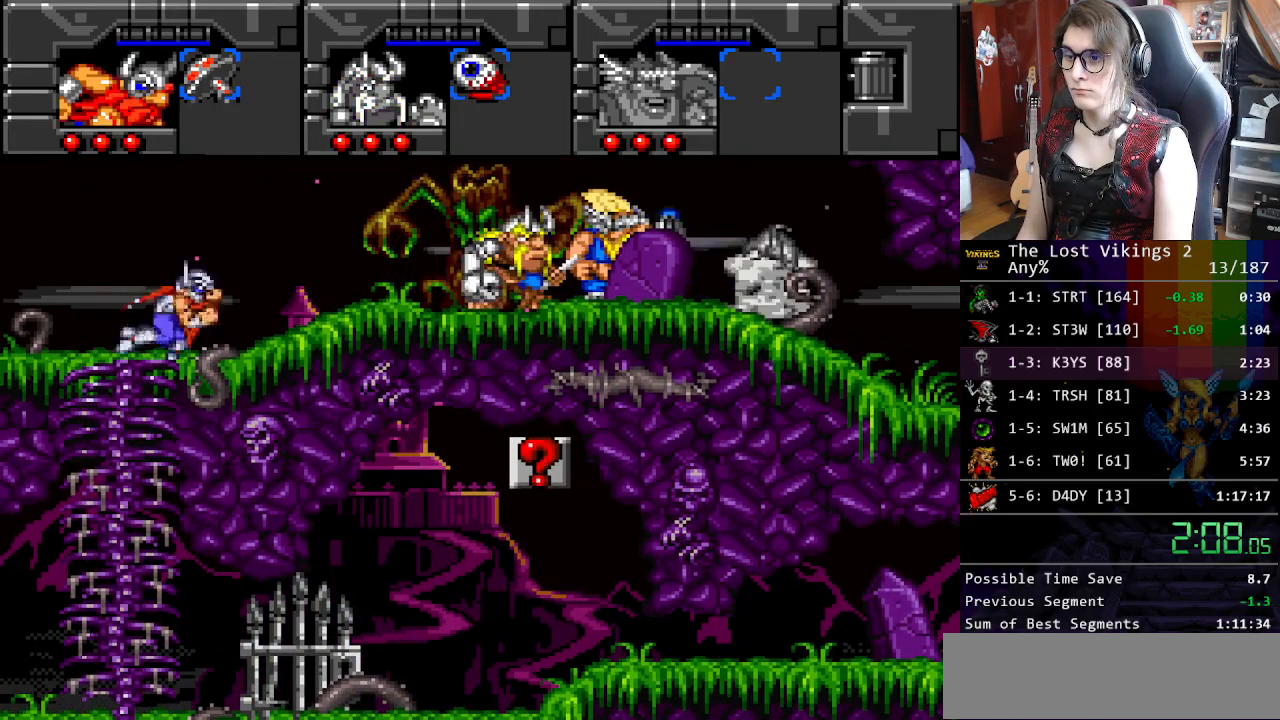
{"buttons": ["L1", "DPAD_RIGHT"], "events": [[384, "L1", "down"], [401, "Y", "up"]]}
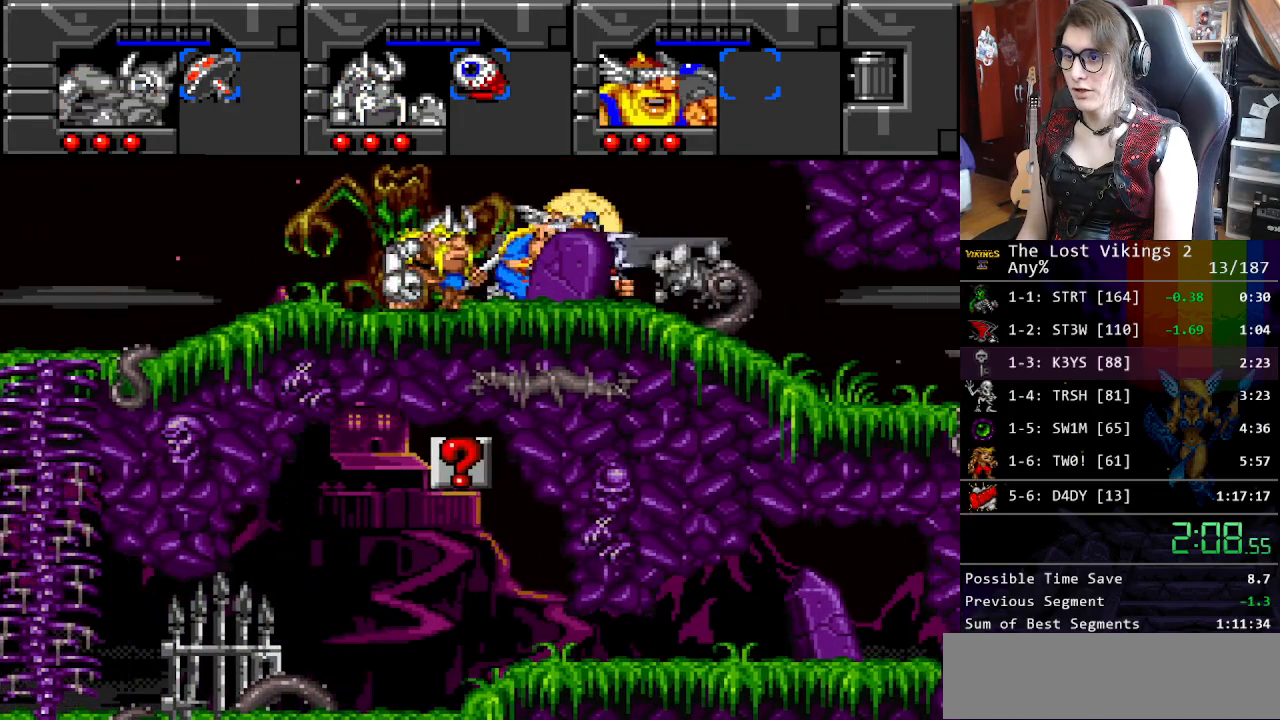
{"buttons": ["DPAD_RIGHT"], "events": [[17, "L1", "up"]]}
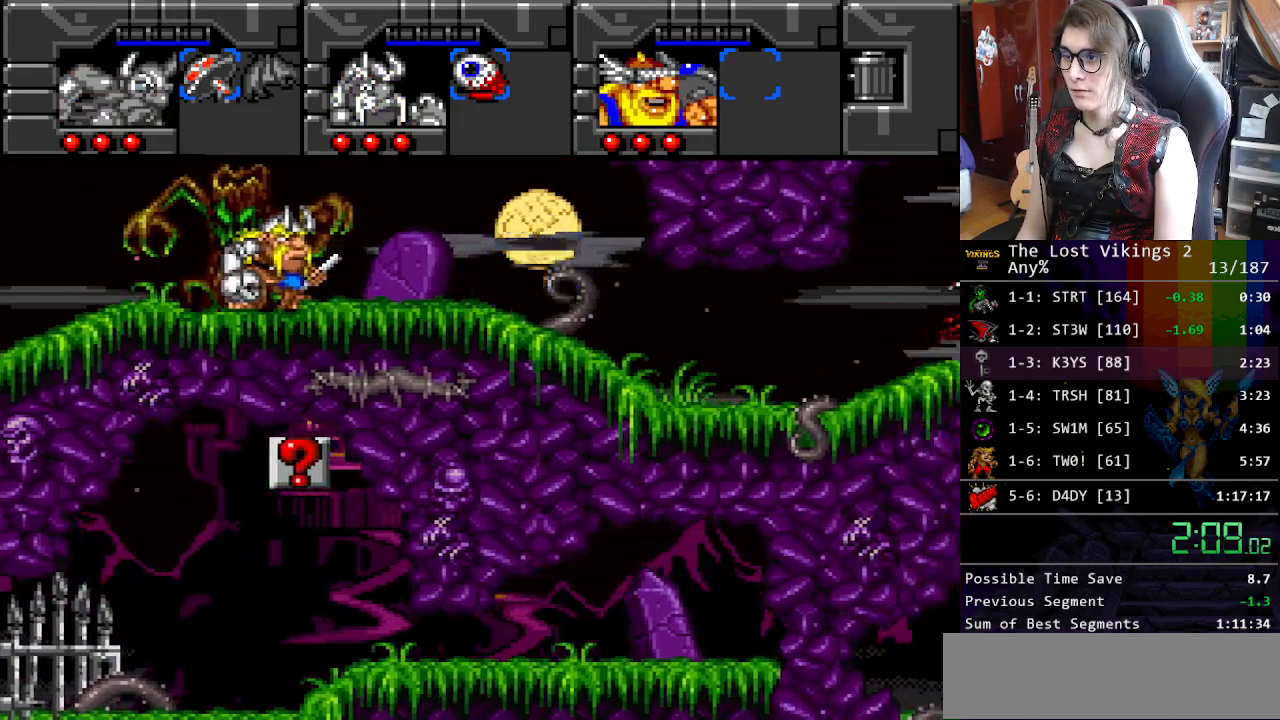
{"buttons": ["DPAD_RIGHT"], "events": [[334, "L1", "down"], [451, "L1", "up"]]}
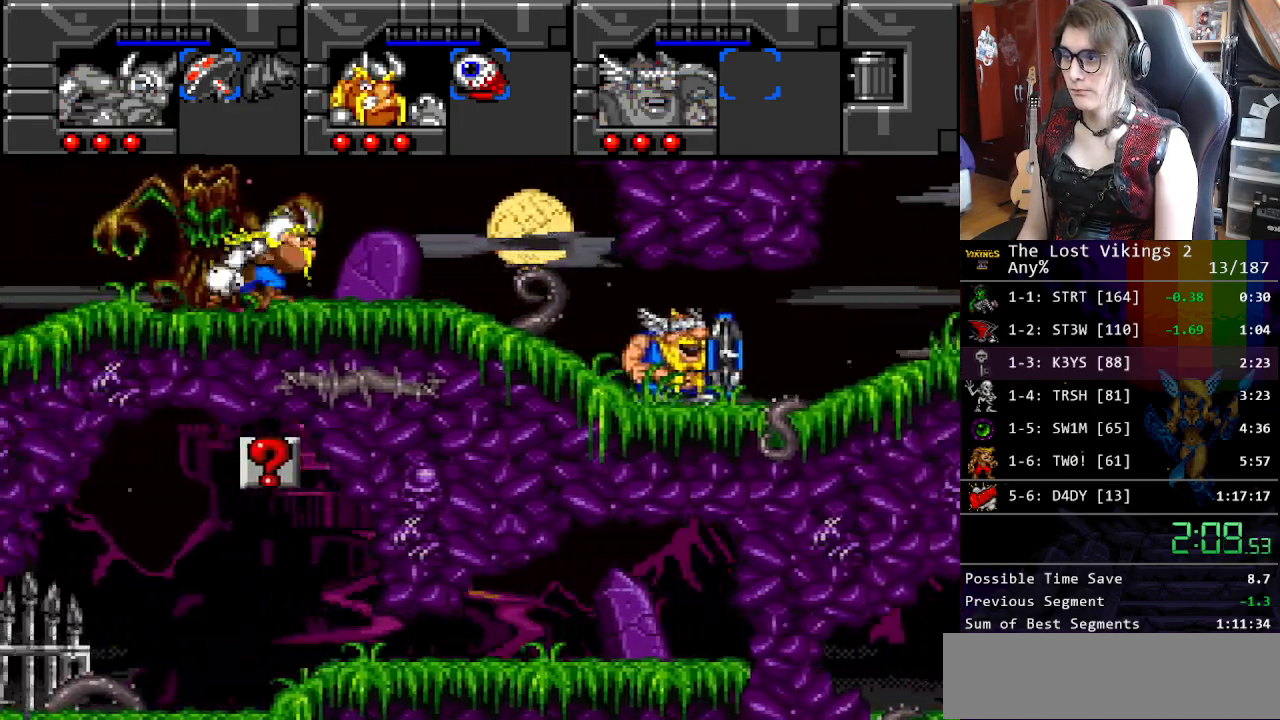
{"buttons": ["DPAD_RIGHT"], "events": []}
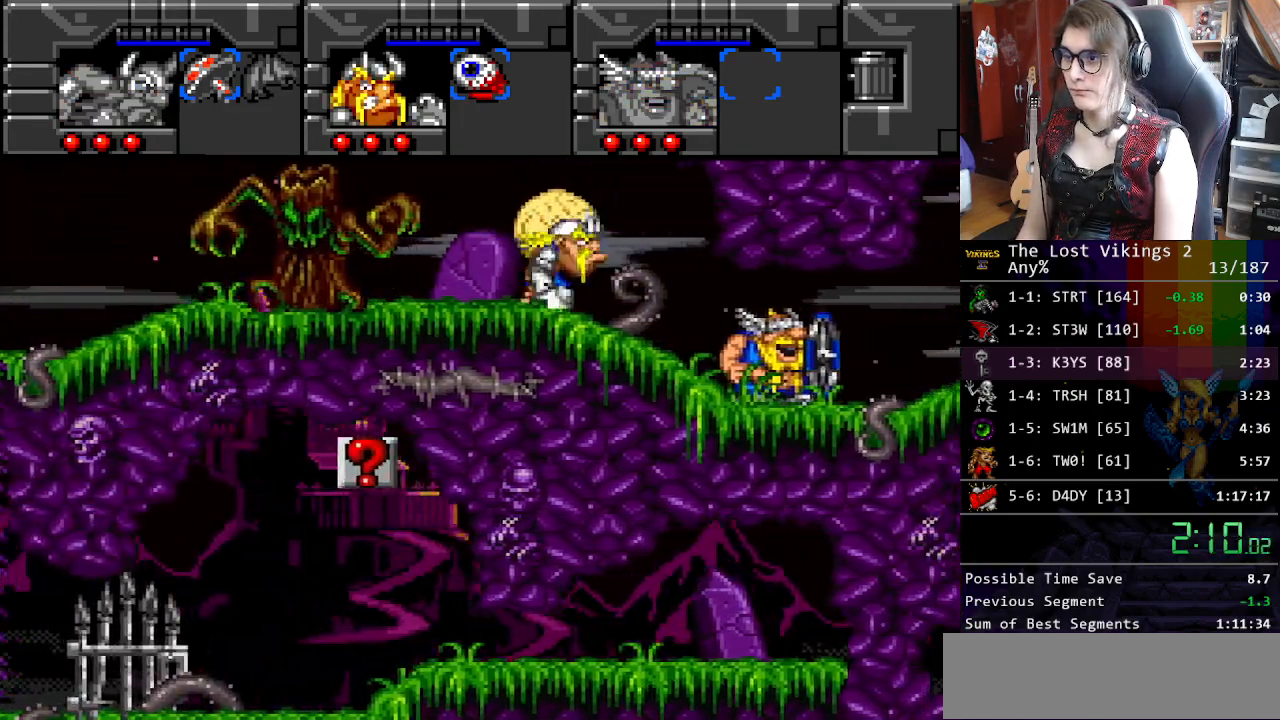
{"buttons": ["DPAD_RIGHT"], "events": []}
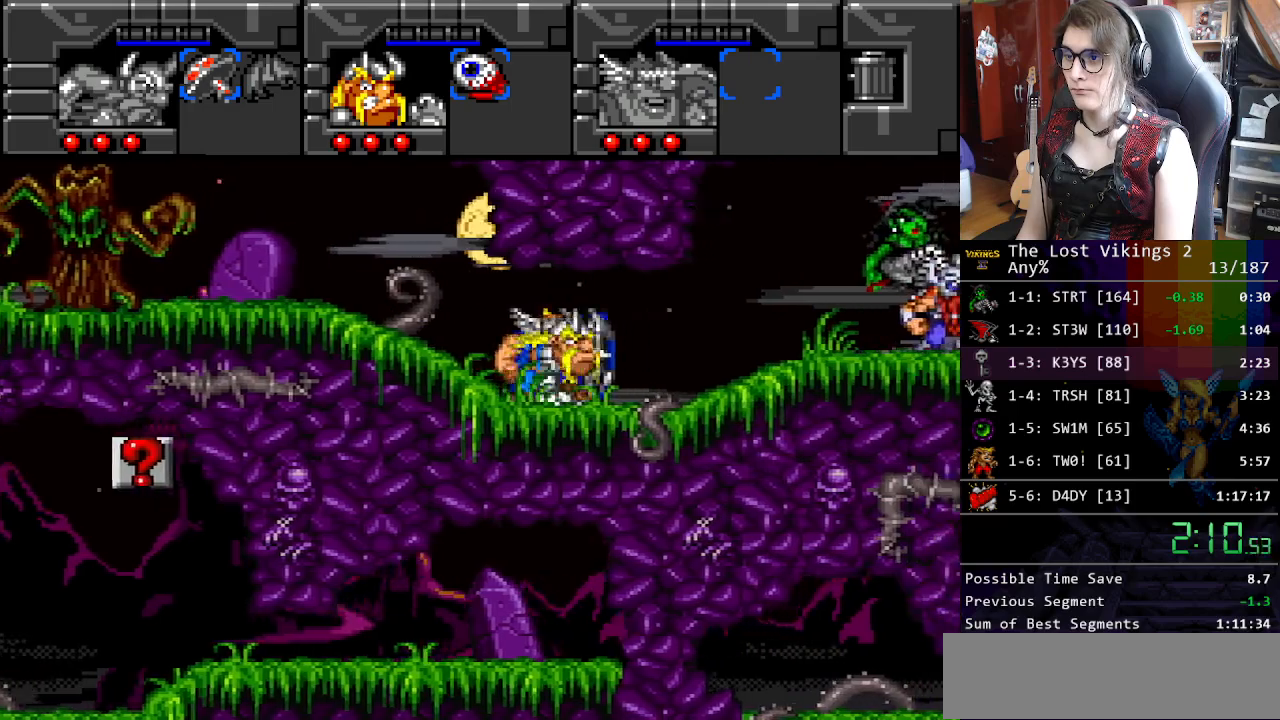
{"buttons": ["DPAD_RIGHT"], "events": []}
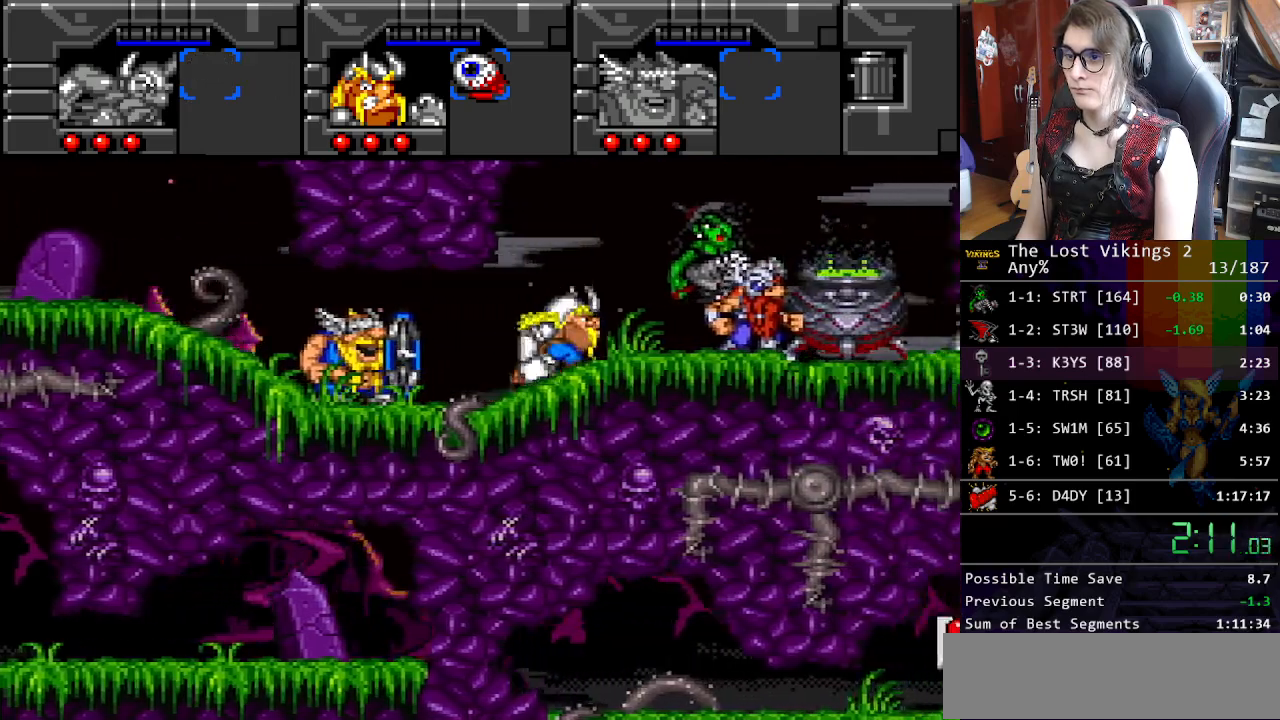
{"buttons": ["DPAD_RIGHT"], "events": []}
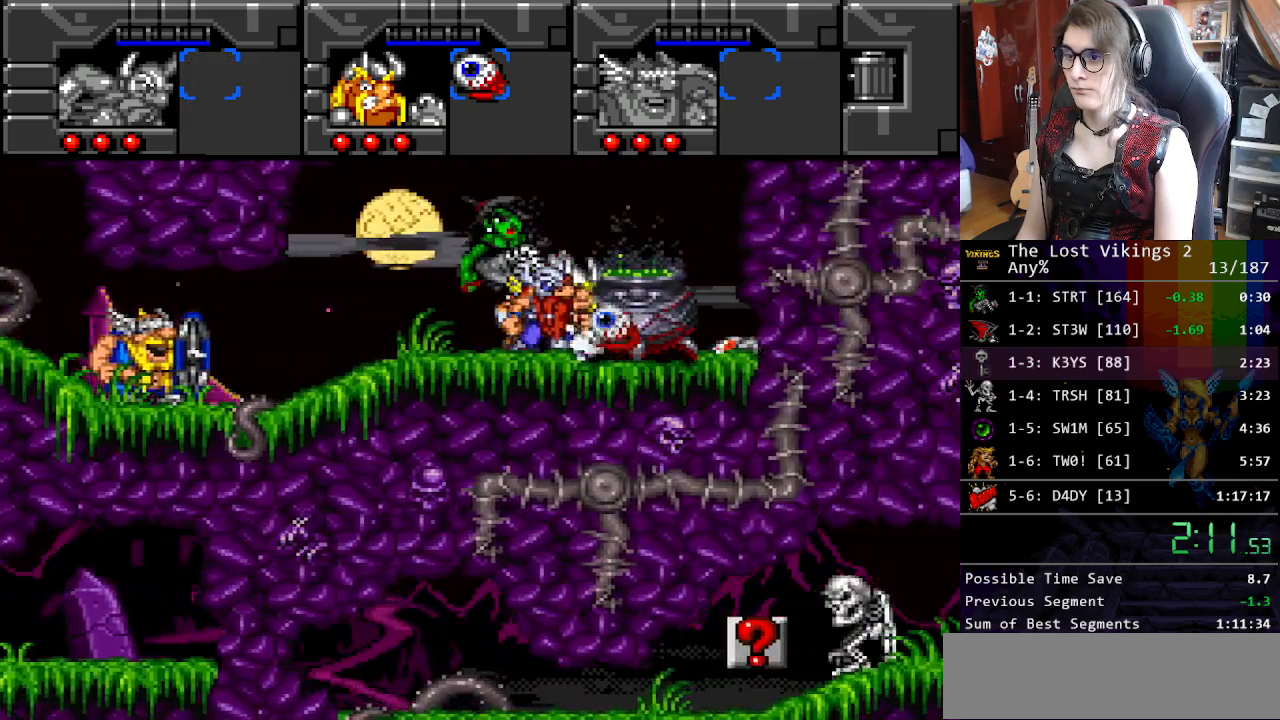
{"buttons": ["DPAD_RIGHT"], "events": [[51, "R1", "down"], [101, "DPAD_RIGHT", "up"], [168, "R1", "up"], [184, "DPAD_RIGHT", "down"]]}
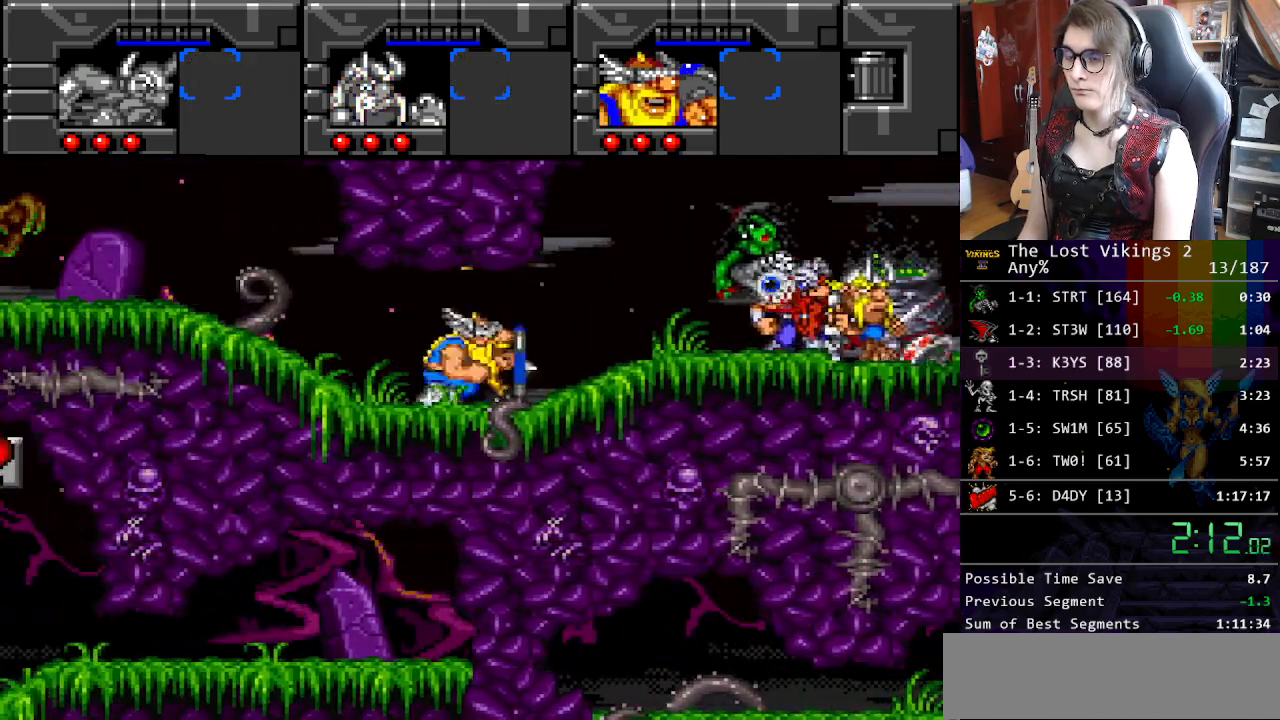
{"buttons": ["DPAD_RIGHT"], "events": []}
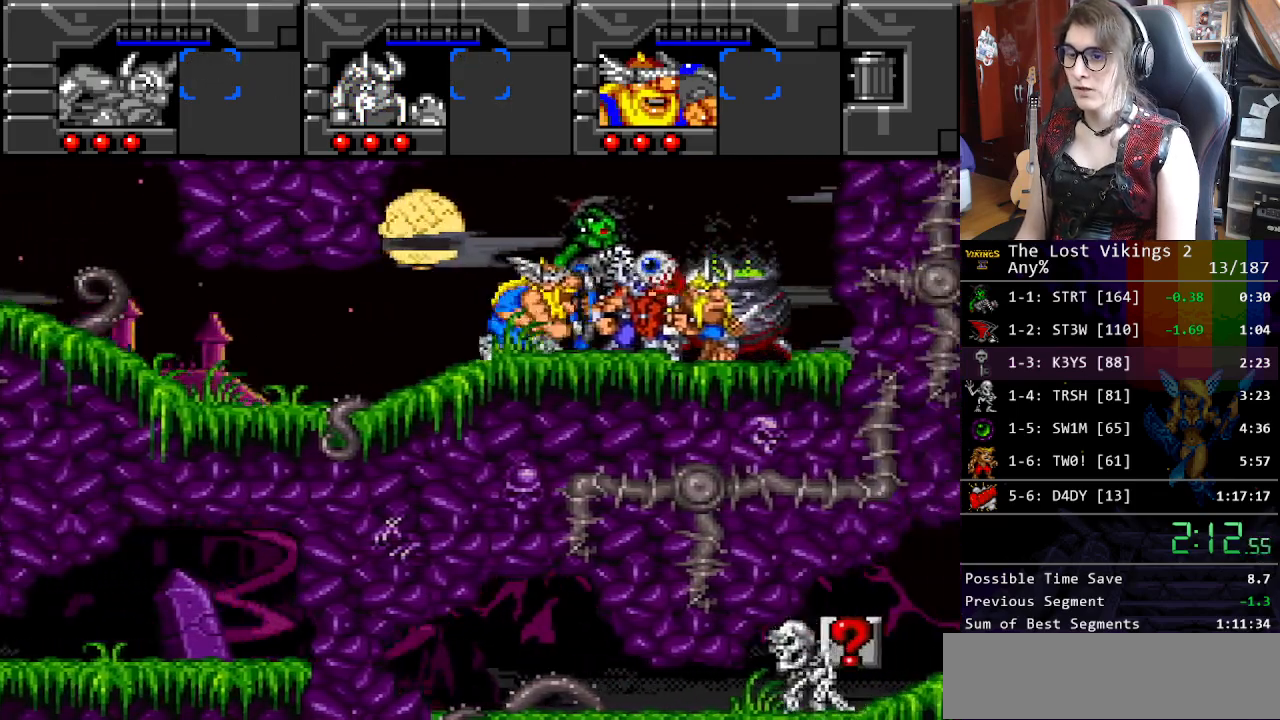
{"buttons": ["DPAD_LEFT"], "events": [[434, "DPAD_LEFT", "down"], [434, "DPAD_RIGHT", "up"]]}
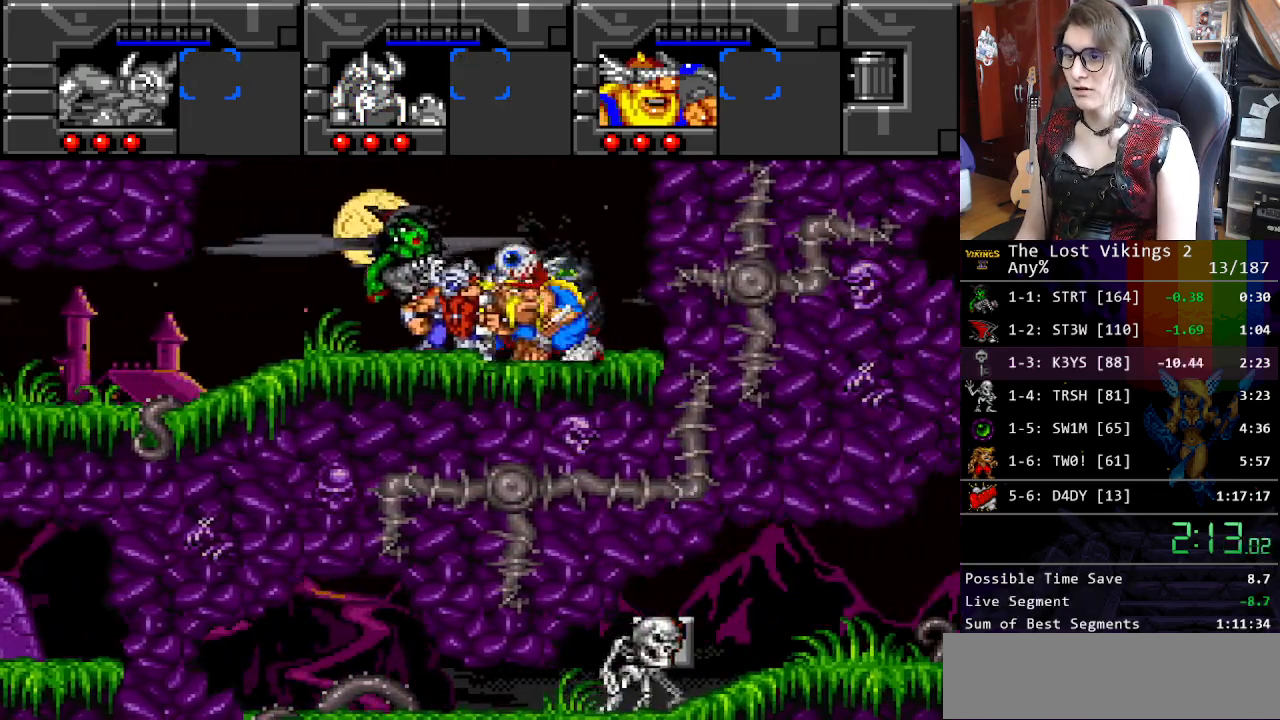
{"buttons": ["X"], "events": [[84, "DPAD_LEFT", "up"], [501, "X", "down"]]}
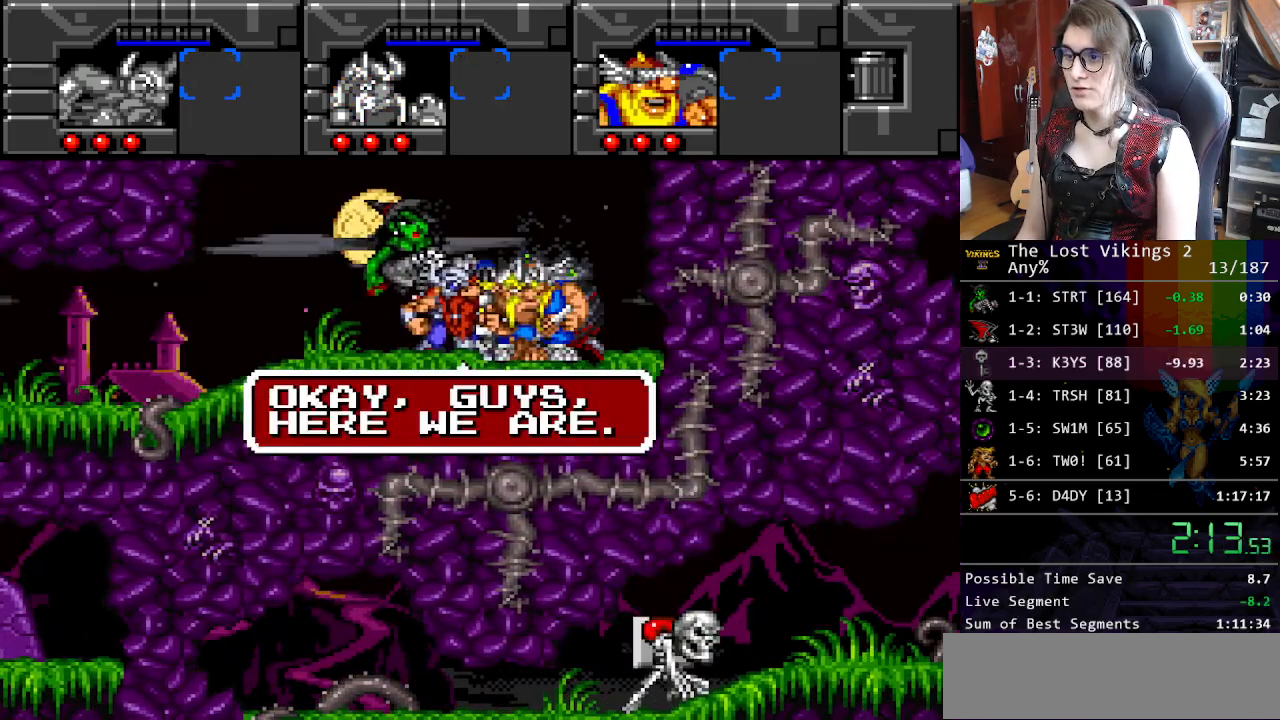
{"buttons": ["X"], "events": [[100, "X", "up"], [117, "A", "down"], [134, "A", "up"], [167, "B", "down"], [201, "B", "up"], [251, "X", "down"], [301, "X", "up"], [334, "A", "down"], [368, "B", "down"], [384, "A", "up"], [451, "B", "up"], [468, "X", "down"]]}
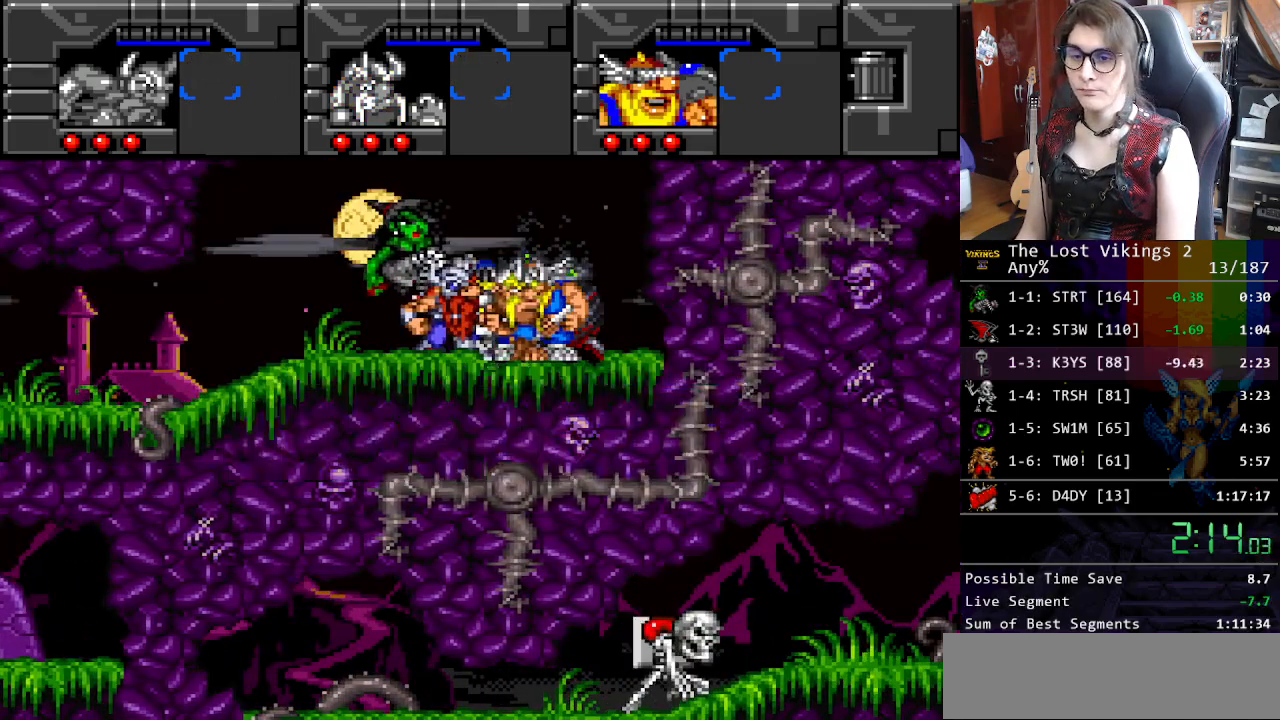
{"buttons": ["B"], "events": [[34, "A", "down"], [51, "X", "up"], [84, "A", "up"], [84, "B", "down"], [151, "B", "up"], [167, "X", "down"], [251, "A", "down"], [251, "X", "up"], [284, "A", "up"], [284, "B", "down"], [351, "B", "up"], [368, "X", "down"], [451, "A", "down"], [468, "X", "up"], [485, "B", "down"], [502, "A", "up"]]}
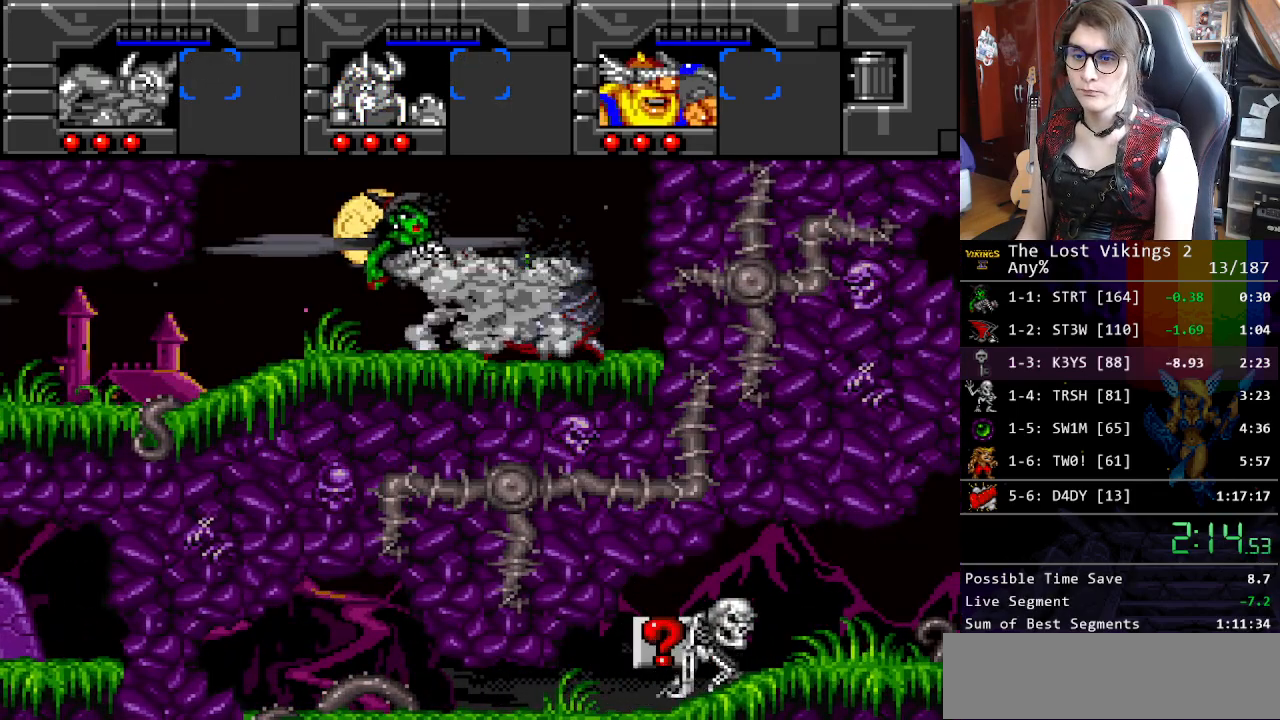
{"buttons": [], "events": [[50, "B", "up"], [66, "X", "down"], [183, "B", "down"], [183, "X", "up"], [267, "B", "up"], [267, "X", "down"], [350, "X", "up"]]}
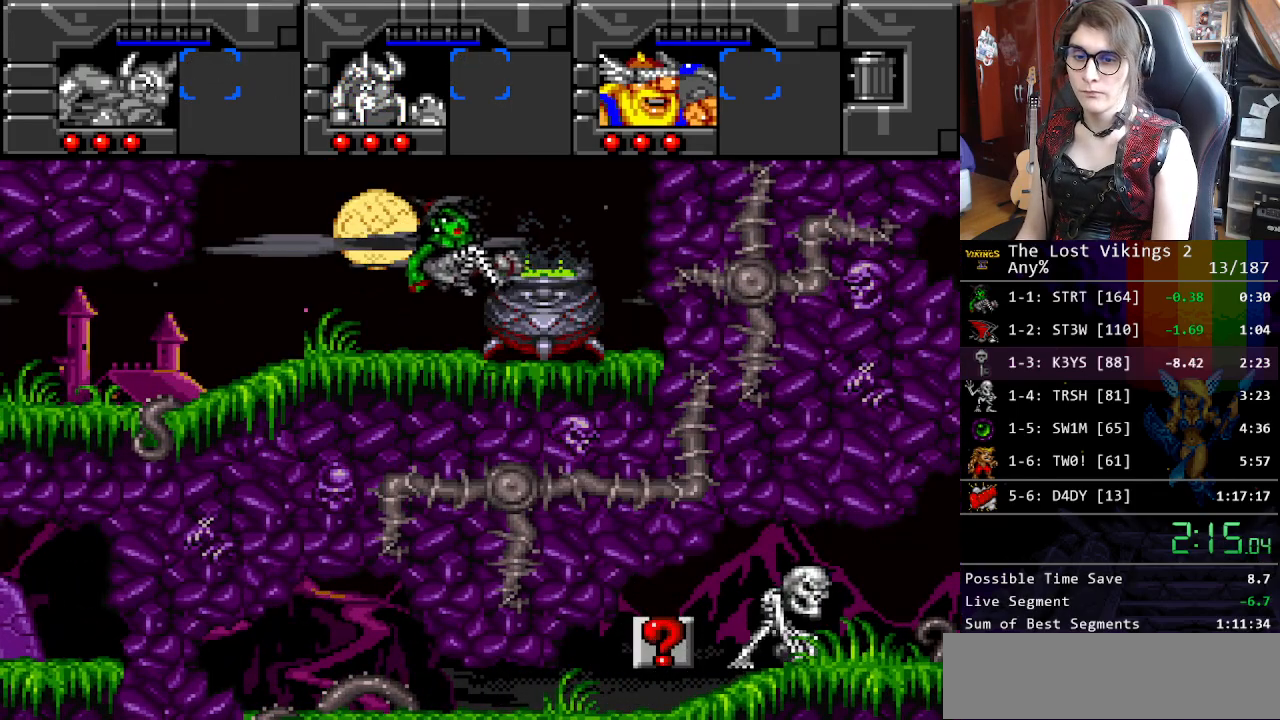
{"buttons": [], "events": []}
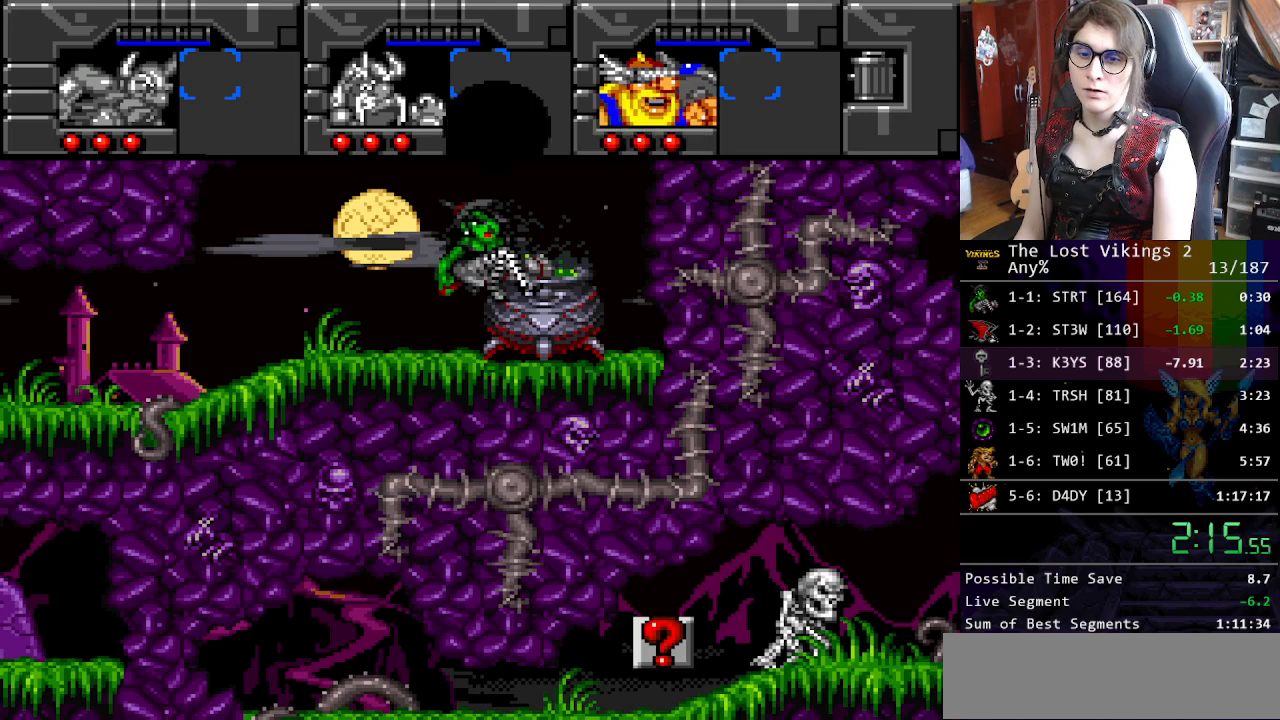
{"buttons": [], "events": []}
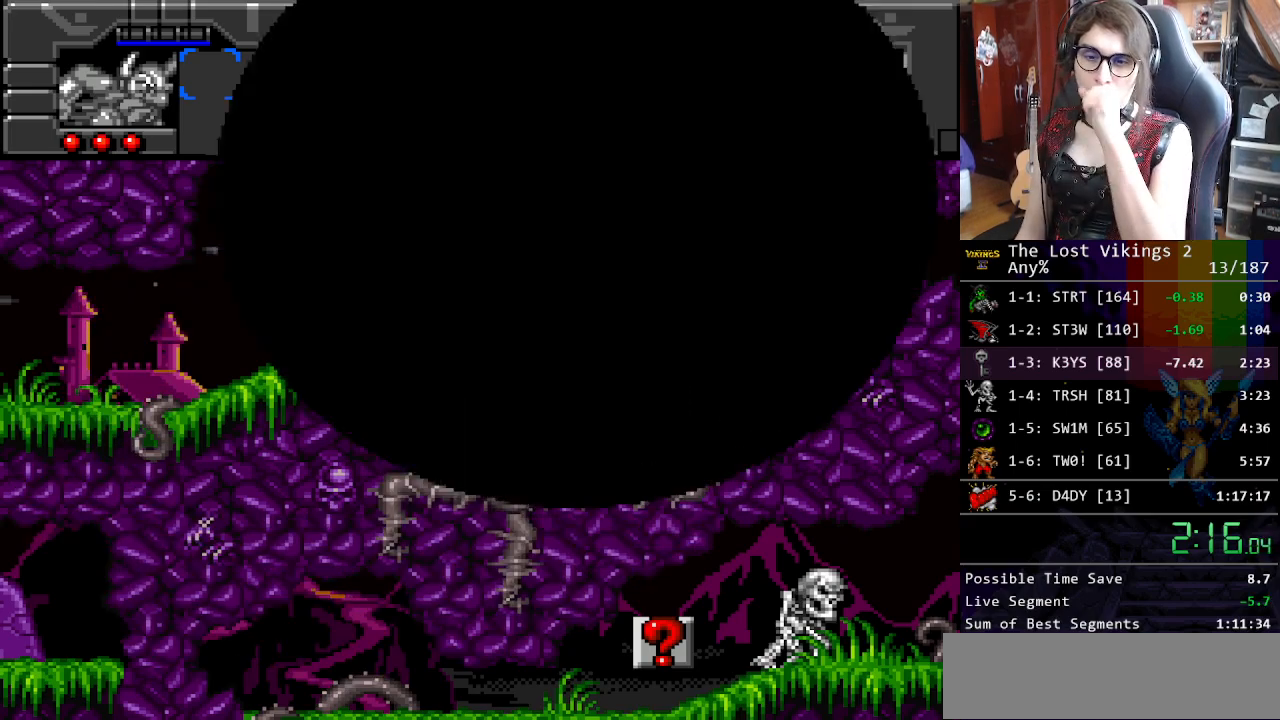
{"buttons": [], "events": []}
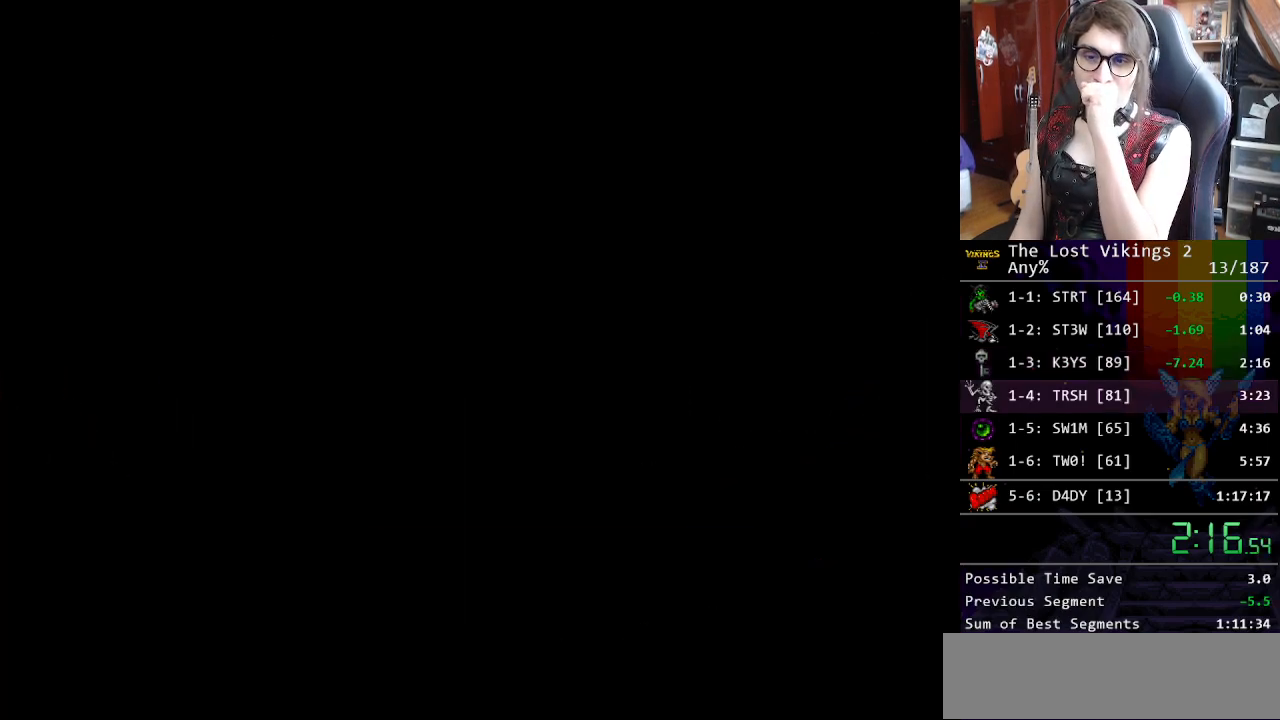
{"buttons": [], "events": []}
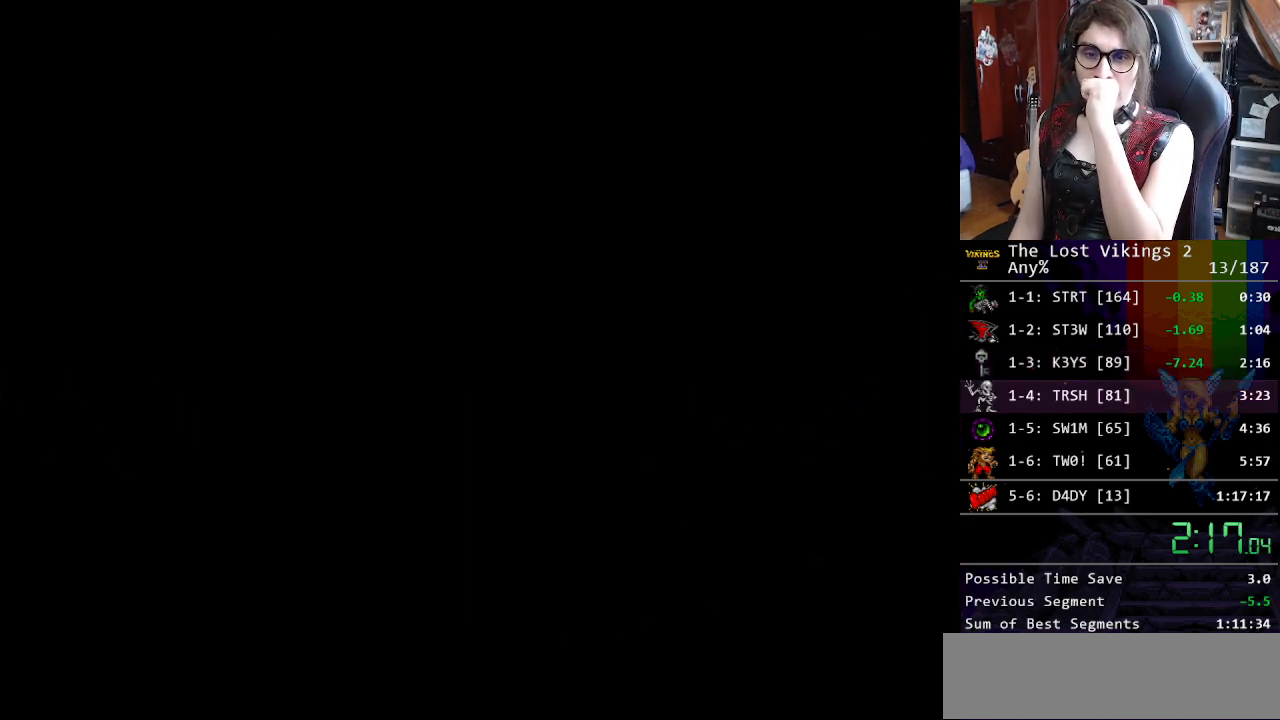
{"buttons": [], "events": []}
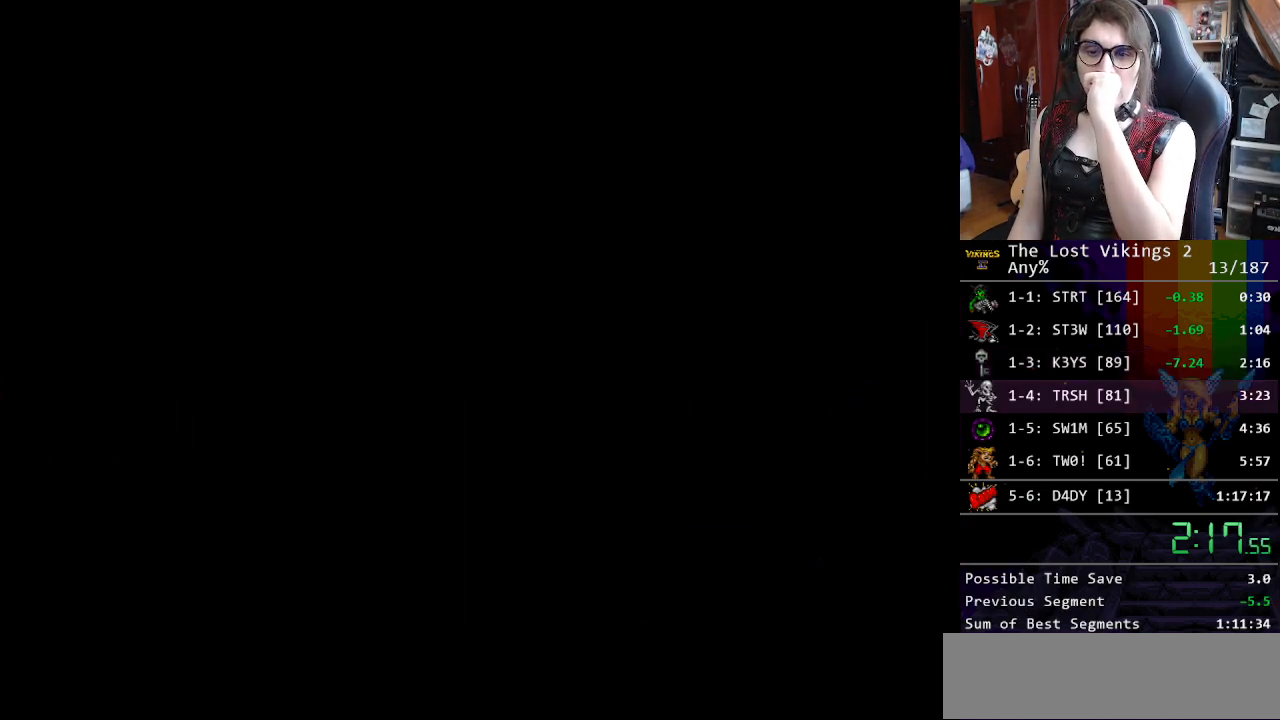
{"buttons": [], "events": []}
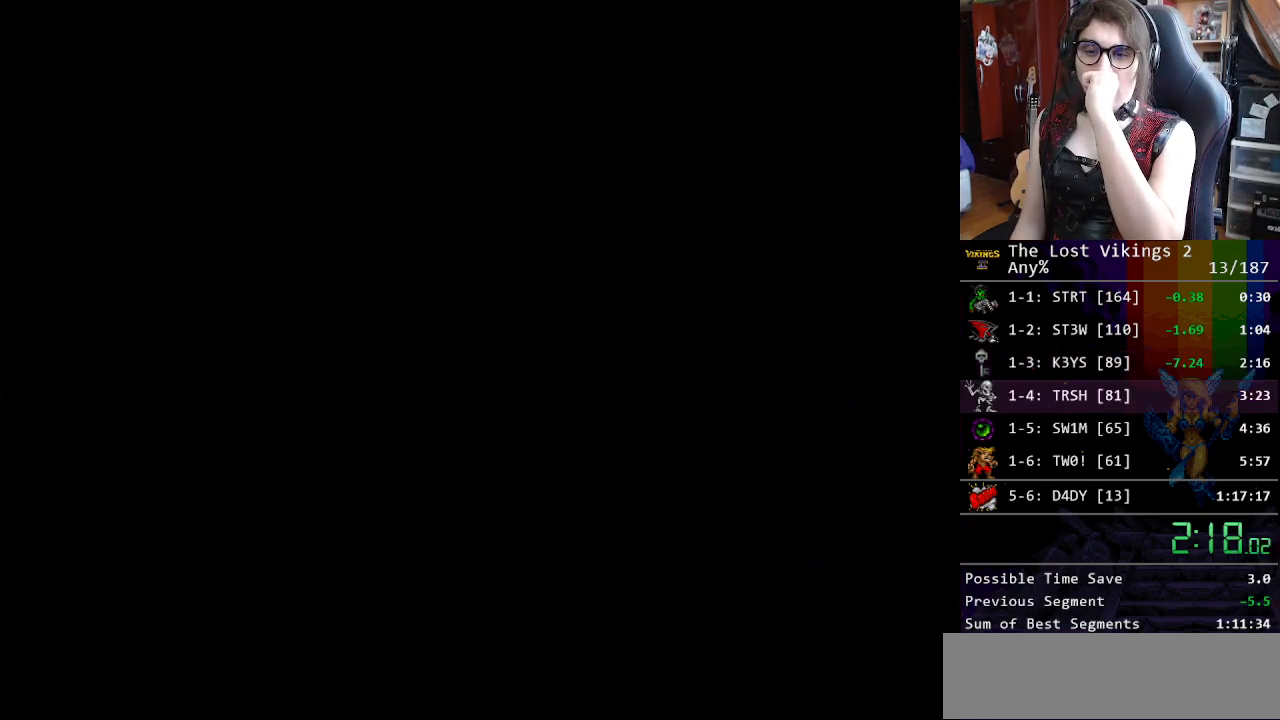
{"buttons": [], "events": []}
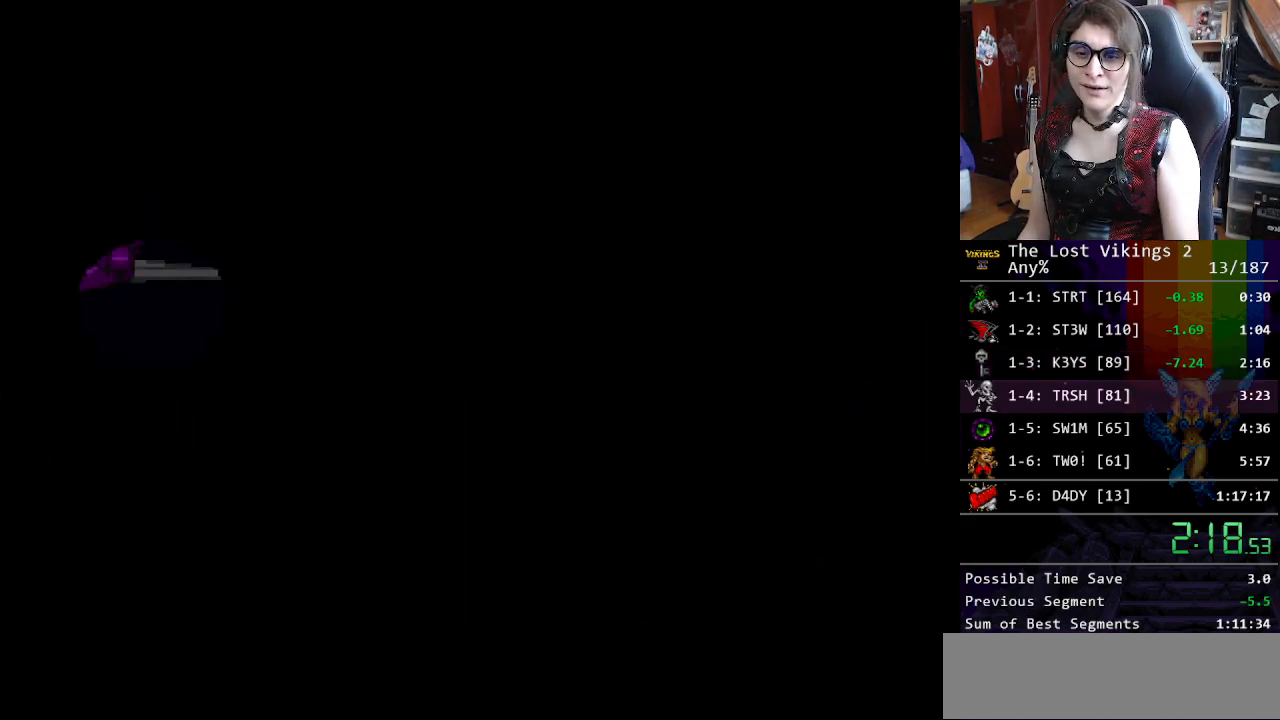
{"buttons": ["X"], "events": [[318, "X", "down"], [435, "X", "up"], [502, "X", "down"]]}
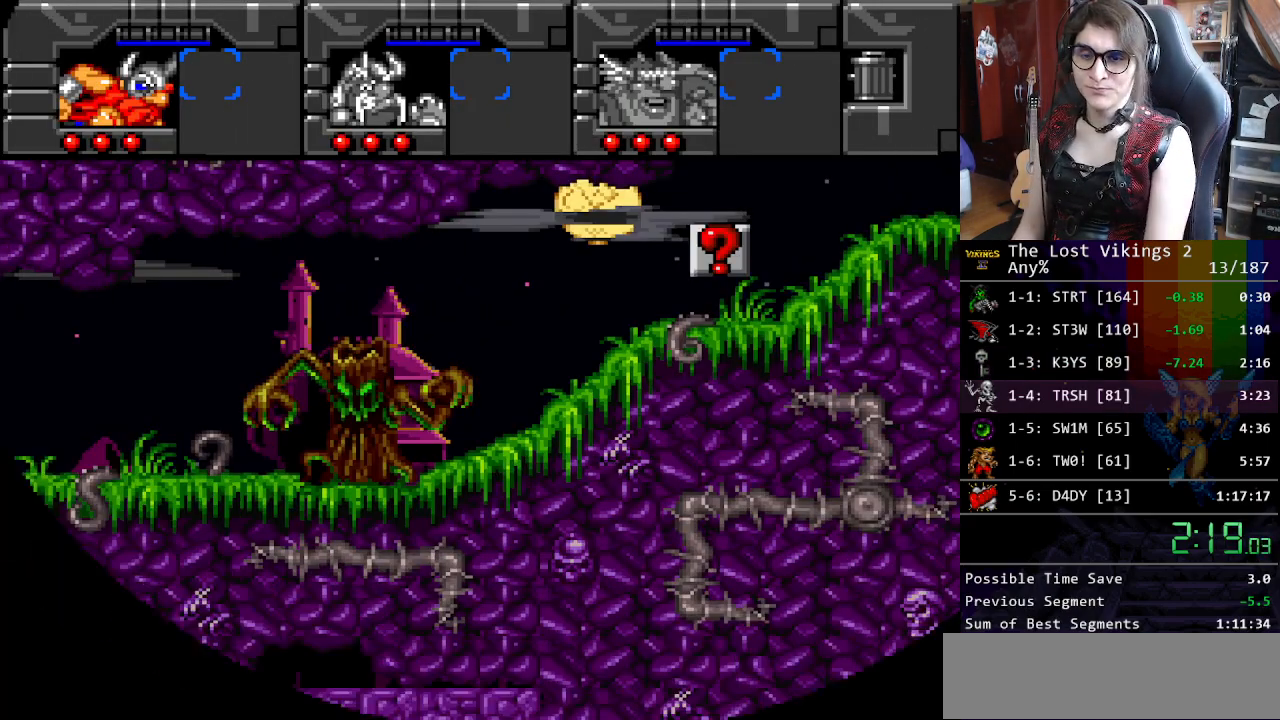
{"buttons": [], "events": [[83, "X", "up"], [150, "X", "down"], [200, "X", "up"], [284, "X", "down"], [334, "X", "up"], [417, "X", "down"], [467, "X", "up"]]}
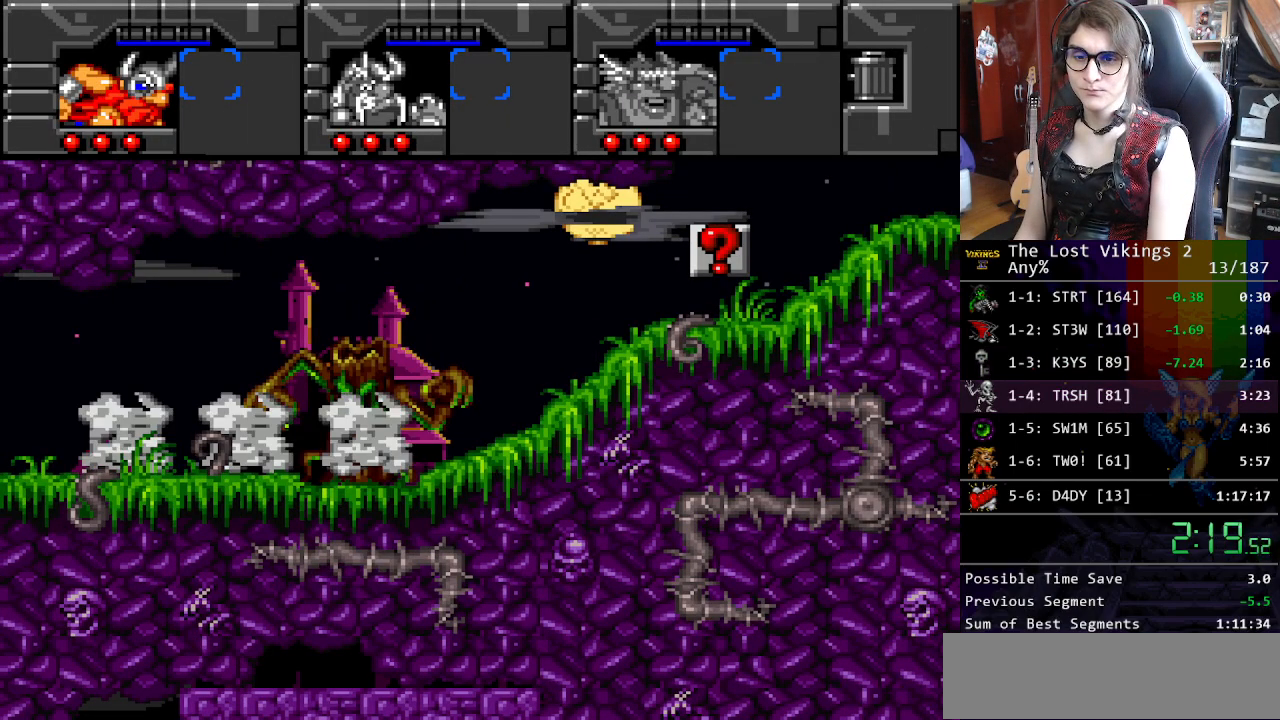
{"buttons": ["Y", "DPAD_RIGHT"], "events": [[33, "X", "down"], [133, "X", "up"], [200, "DPAD_RIGHT", "down"], [267, "Y", "down"]]}
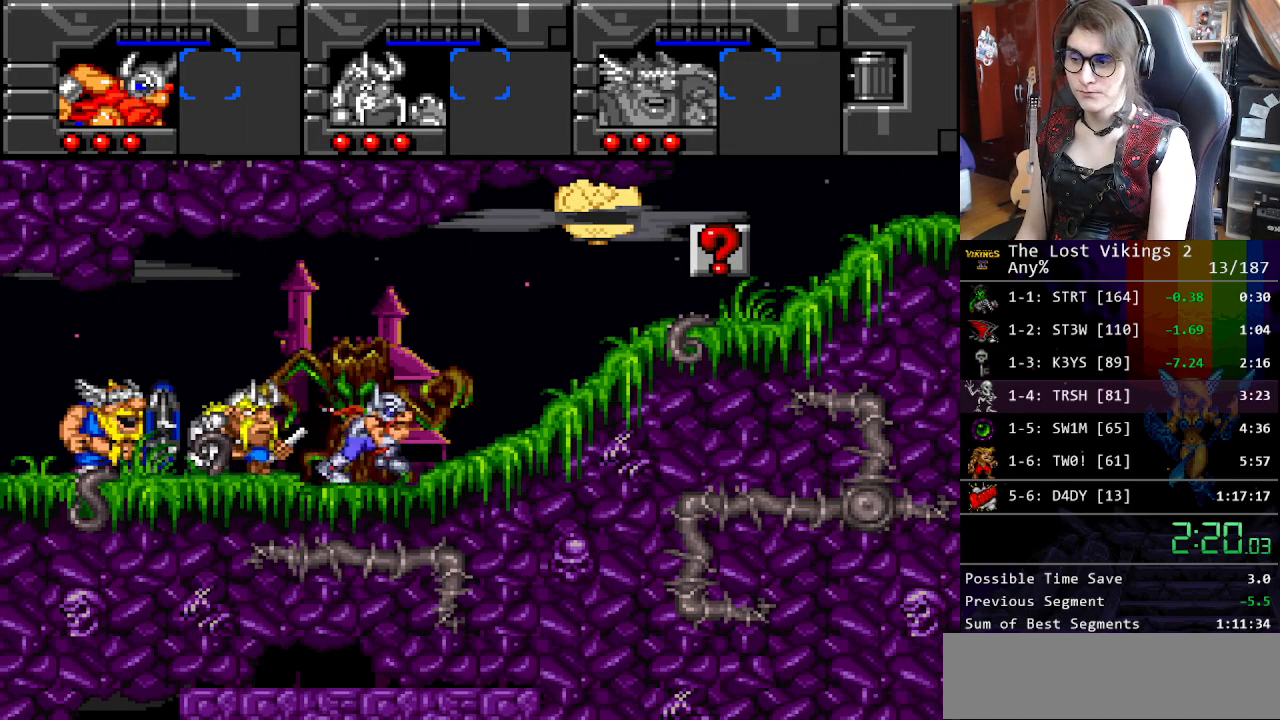
{"buttons": ["DPAD_RIGHT"], "events": [[301, "L1", "down"], [317, "Y", "up"], [418, "L1", "up"]]}
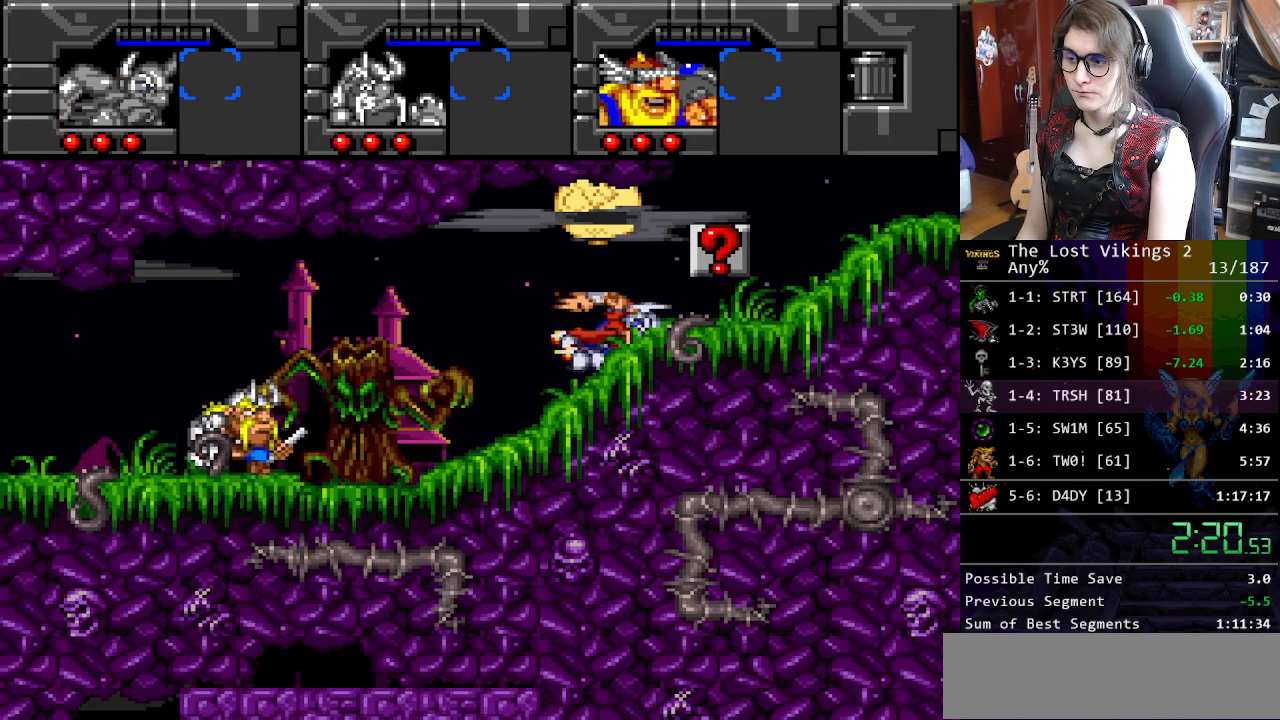
{"buttons": ["DPAD_RIGHT"], "events": []}
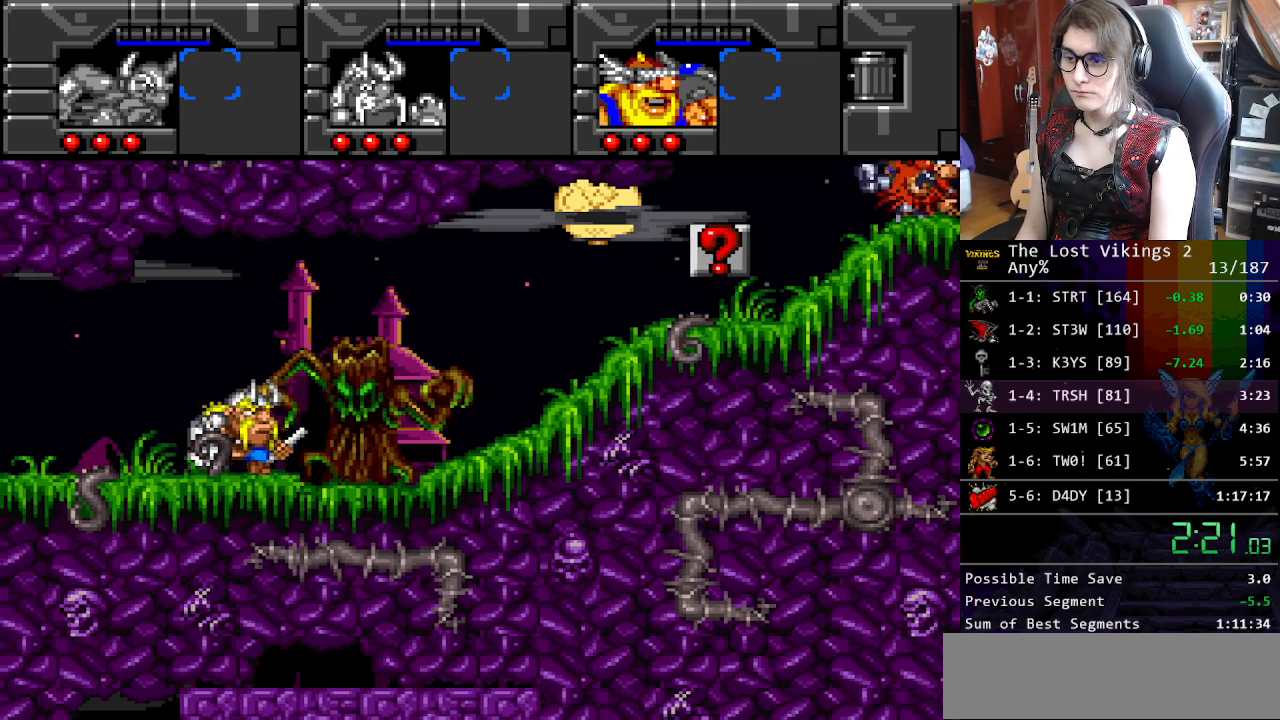
{"buttons": ["DPAD_RIGHT"], "events": []}